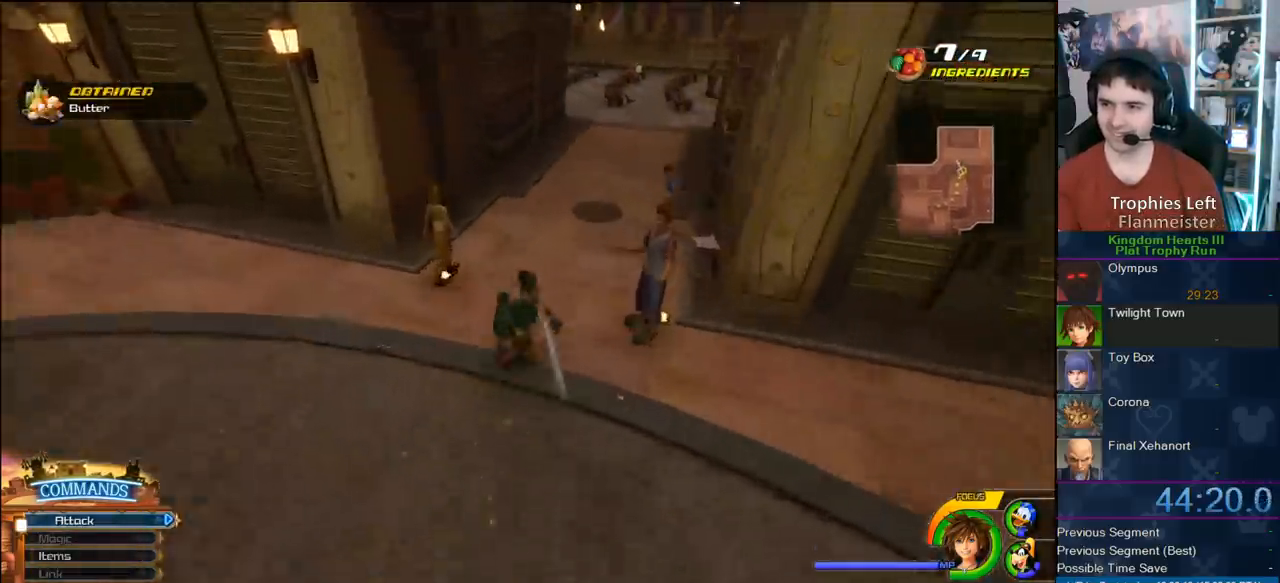
Gameplay with a controller (PlayStation layout); each line is a JSON object with the inputs held at the frame after it (dt_ms = milliseconds from this image to that frame). "button_events" lists button changes between this image and that frame as [ms after this image, input, new state], when the widget could be followed in between (sticks are given only as held states).
{"dt_ms": 500, "buttons": [], "left_stick": "up-right", "right_stick": "center", "button_events": []}
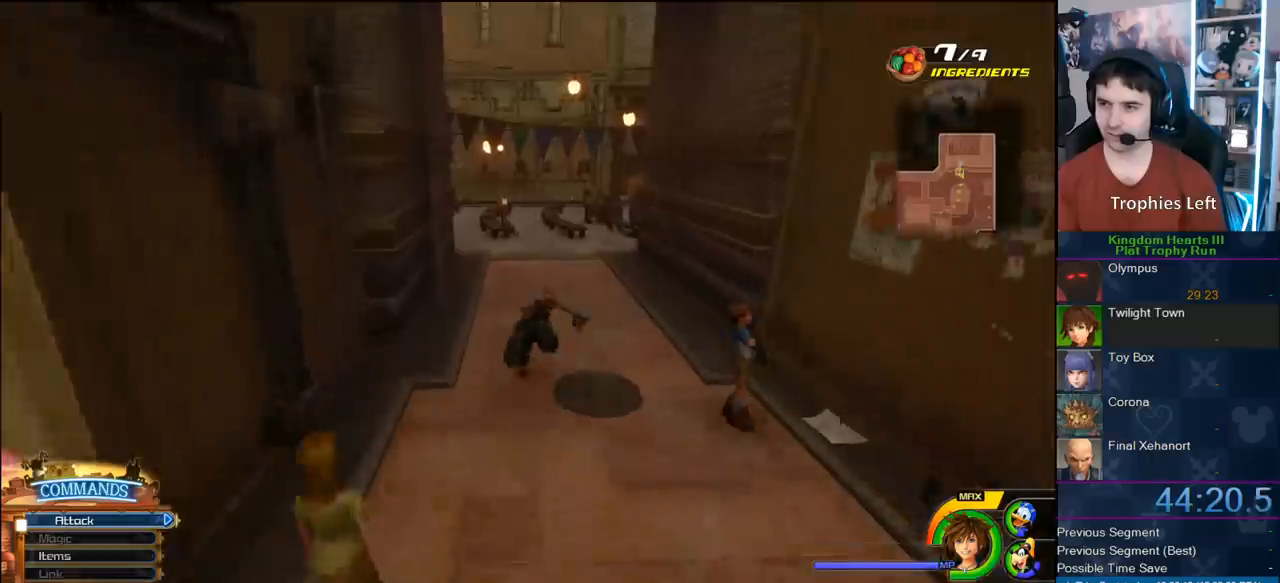
{"dt_ms": 1000, "buttons": ["CIRCLE"], "left_stick": "up", "right_stick": "center", "button_events": [[1000, "CIRCLE", "down"]]}
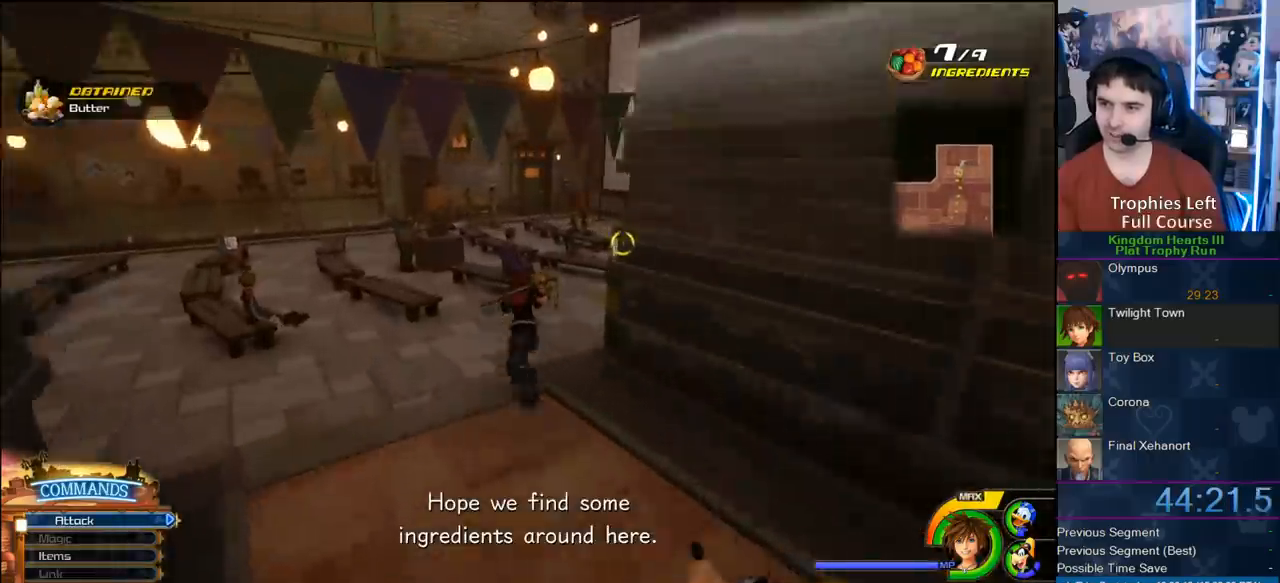
{"dt_ms": 500, "buttons": ["SQUARE"], "left_stick": "up-left", "right_stick": "center", "button_events": [[150, "CIRCLE", "up"], [400, "SQUARE", "down"]]}
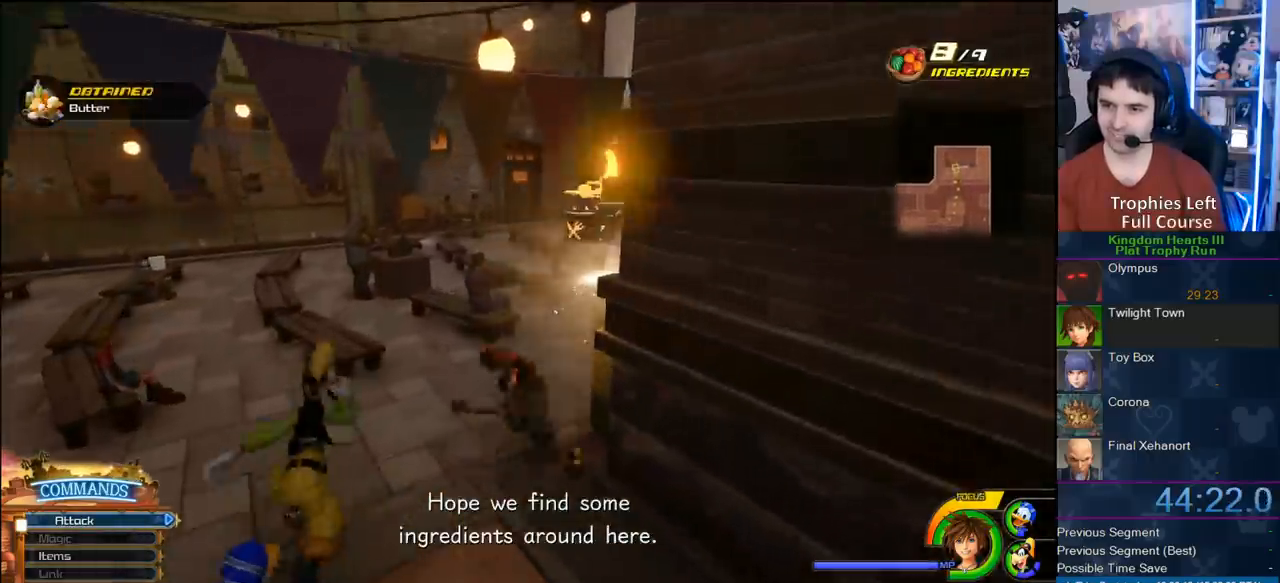
{"dt_ms": 500, "buttons": [], "left_stick": "up-left", "right_stick": "right", "button_events": [[267, "SQUARE", "up"]]}
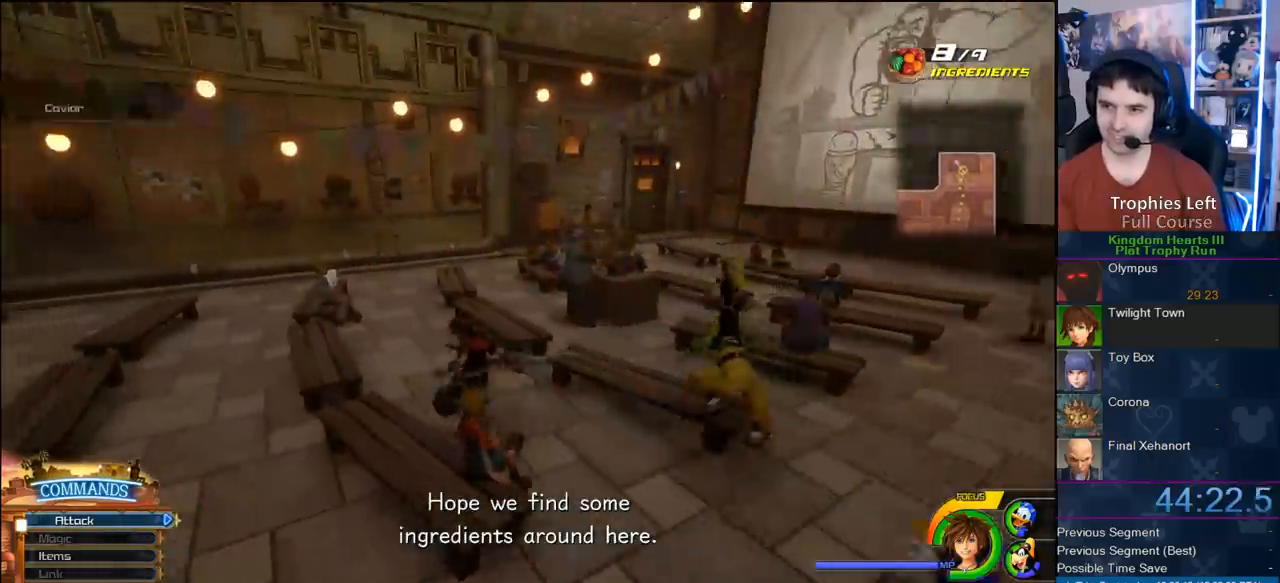
{"dt_ms": 500, "buttons": [], "left_stick": "up", "right_stick": "center", "button_events": [[200, "CIRCLE", "down"], [383, "CIRCLE", "up"]]}
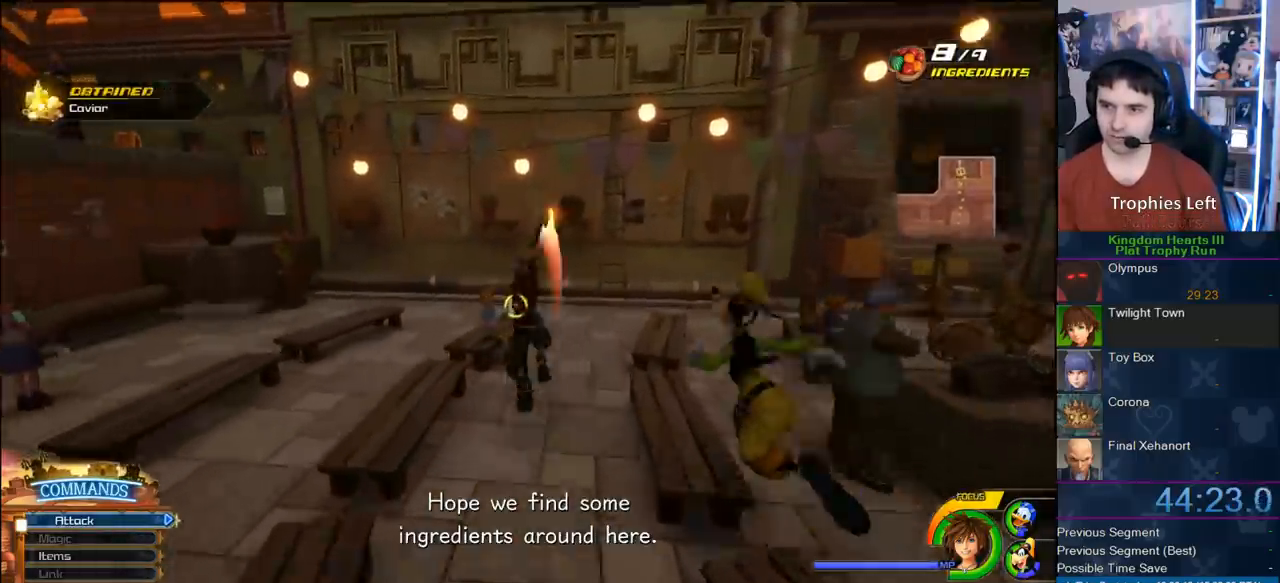
{"dt_ms": 500, "buttons": [], "left_stick": "center", "right_stick": "center", "button_events": []}